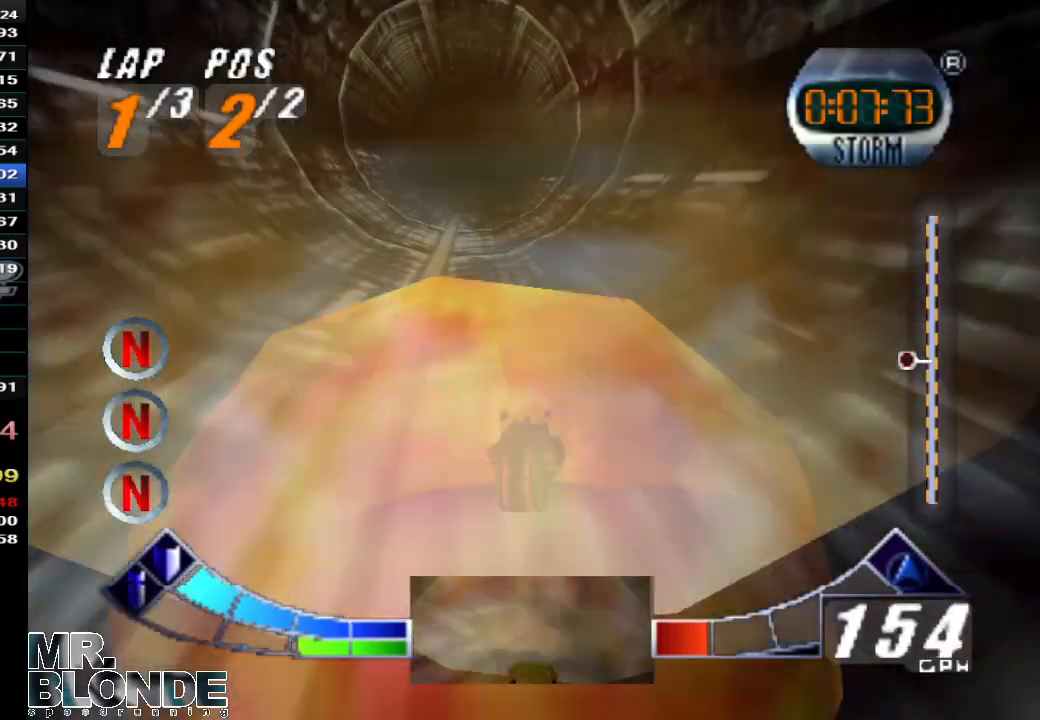
Gameplay with a controller (Nintendo layout); each line is a JSON object with the inputs held at the frame after it. "events" lists button and stick changes between this image and that frame as [ms after this image, input, new state], when the widget could be followed in between. Not read: L3 R3.
{"buttons": [], "left_stick": "center", "events": [[33, "left_stick", "left"], [67, "C_DOWN", "down"], [333, "left_stick", "center"], [467, "C_DOWN", "up"]]}
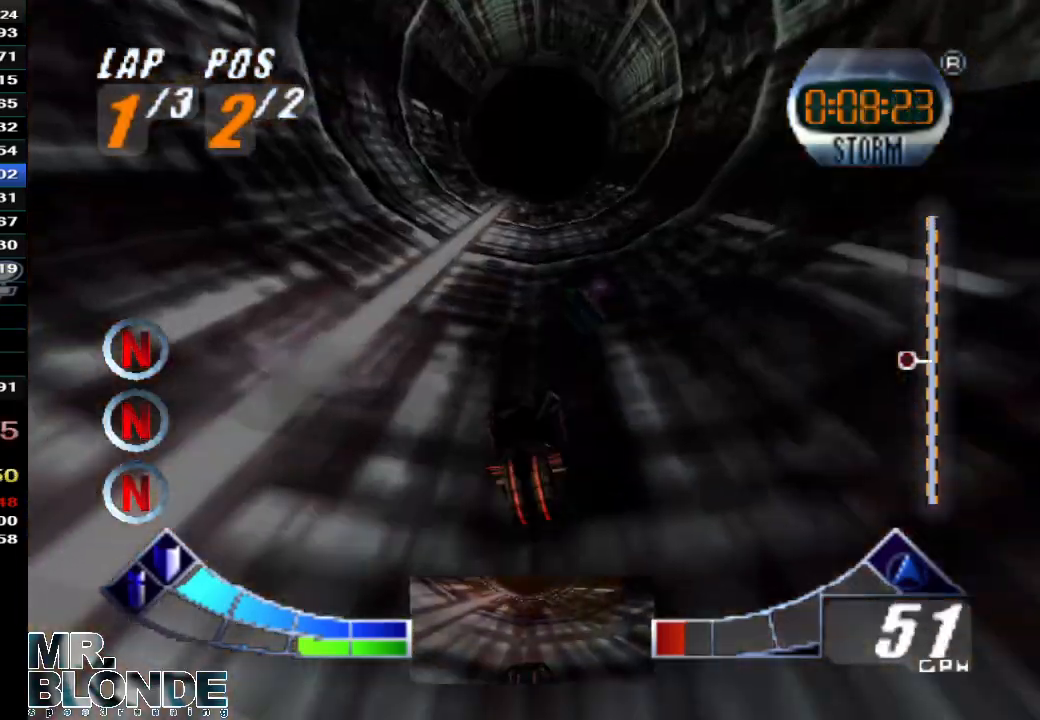
{"buttons": ["A"], "left_stick": "down-left", "events": [[233, "left_stick", "left"], [333, "left_stick", "down-left"], [467, "A", "down"]]}
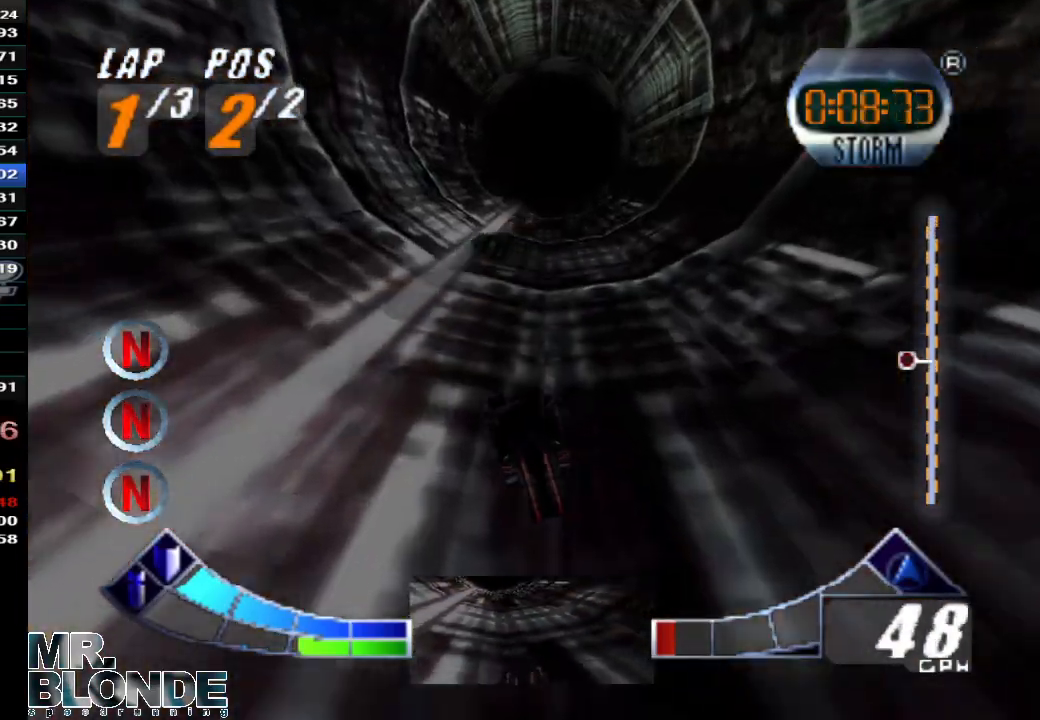
{"buttons": ["A"], "left_stick": "down-left", "events": [[267, "B", "down"], [300, "R1", "down"], [500, "B", "up"], [500, "R1", "up"]]}
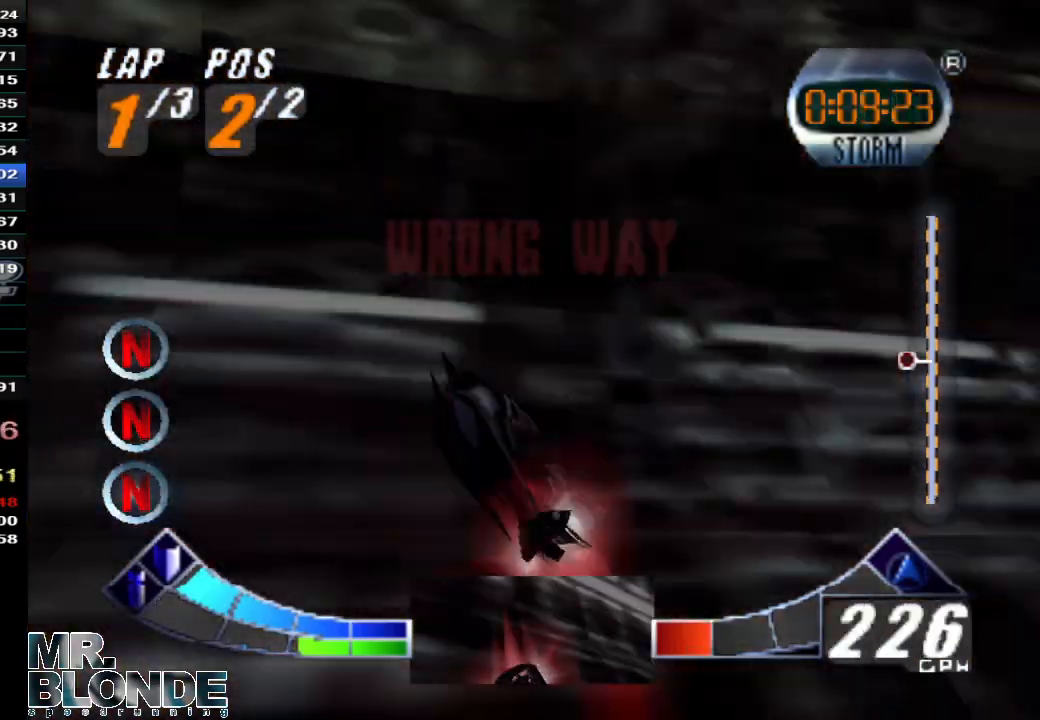
{"buttons": ["A"], "left_stick": "center", "events": [[467, "left_stick", "center"]]}
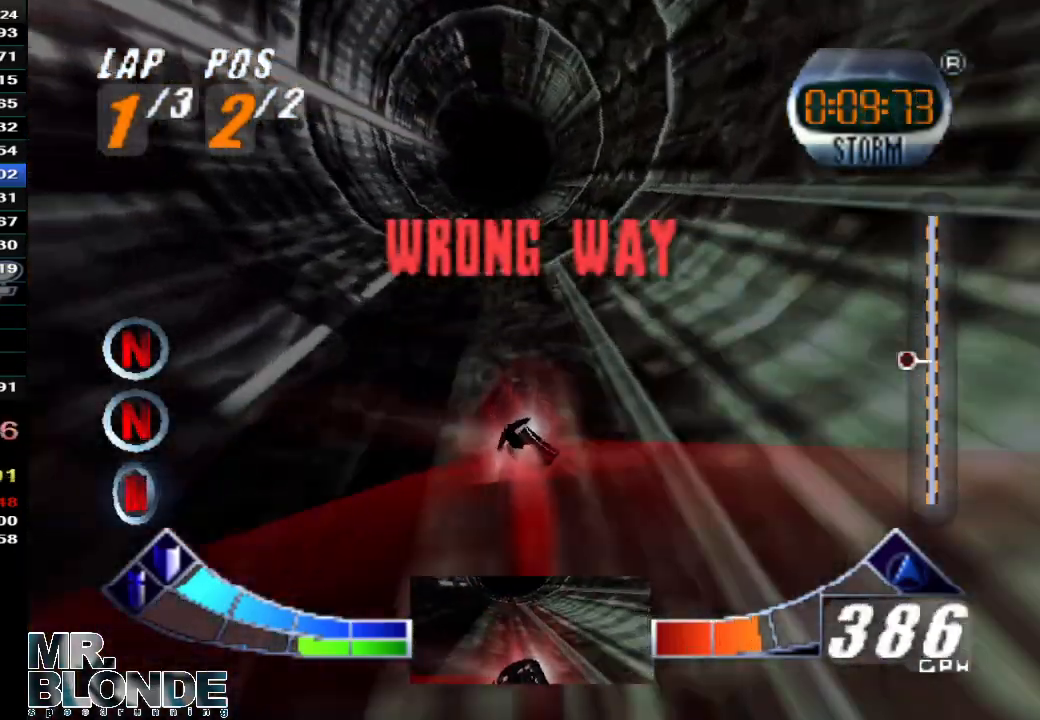
{"buttons": ["A"], "left_stick": "center", "events": []}
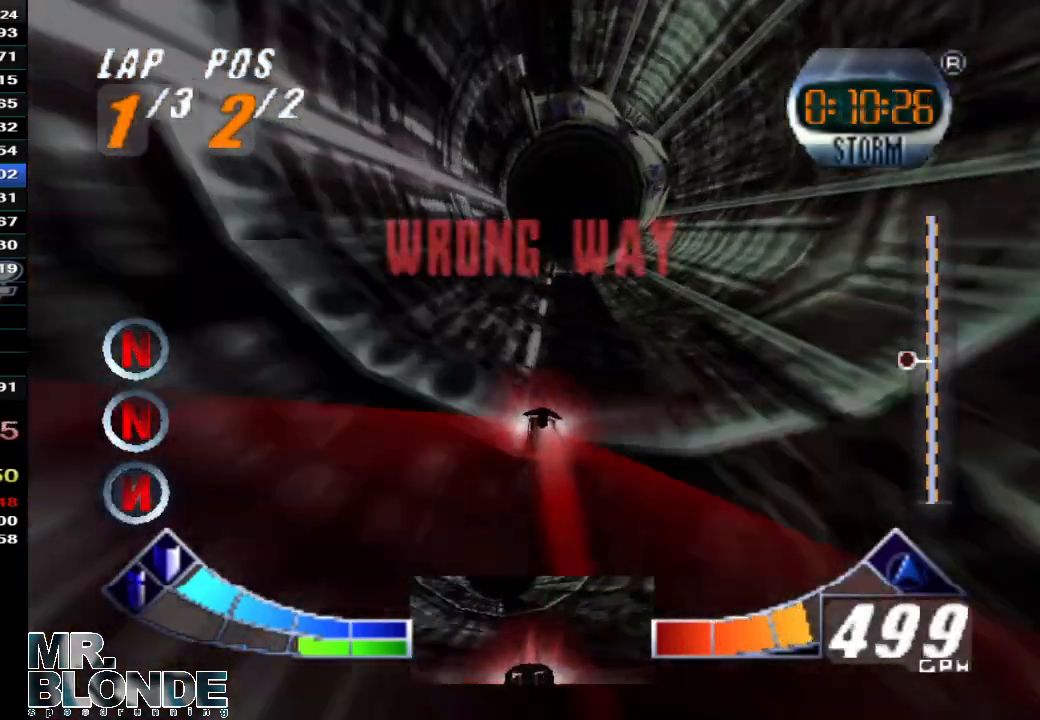
{"buttons": ["A"], "left_stick": "center", "events": []}
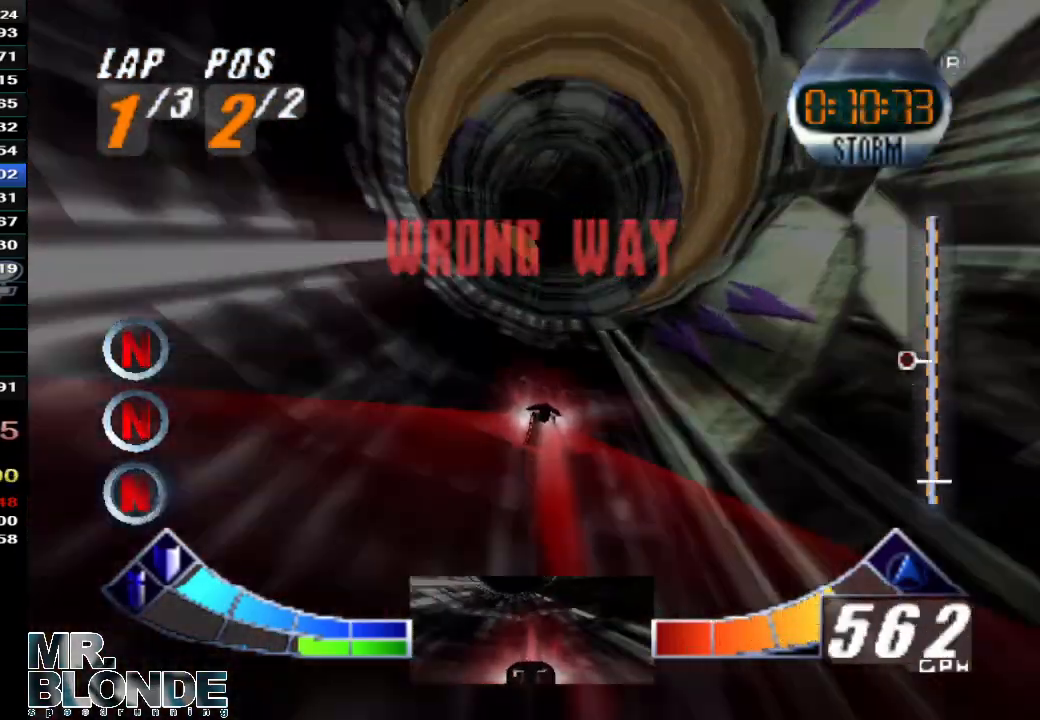
{"buttons": ["A"], "left_stick": "center", "events": []}
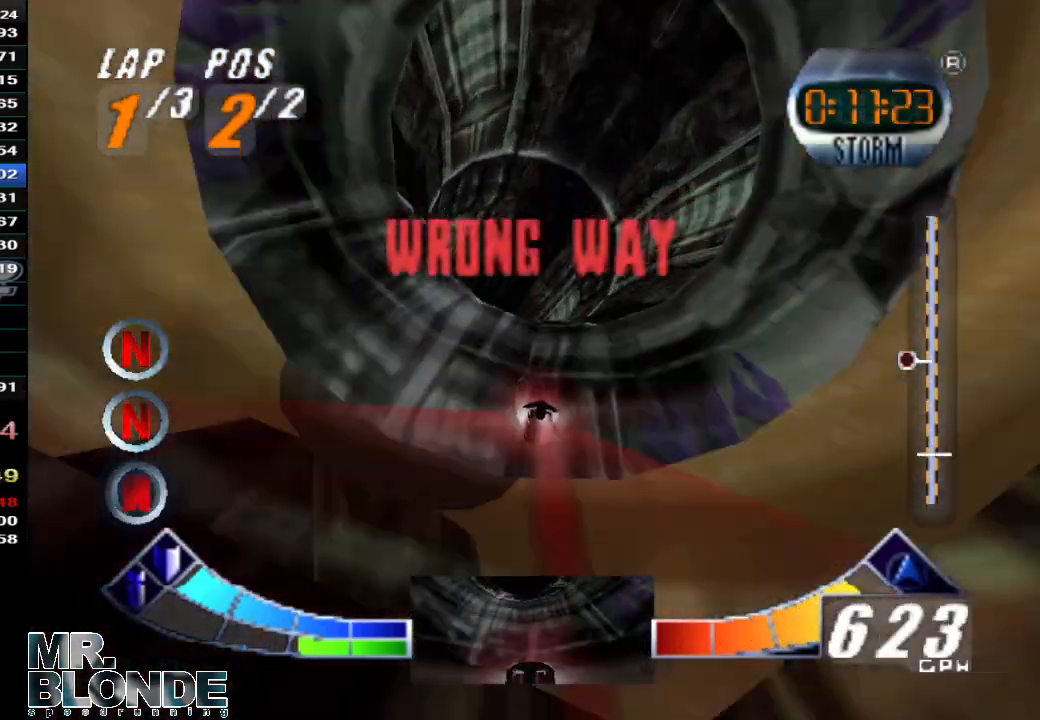
{"buttons": ["A"], "left_stick": "center", "events": []}